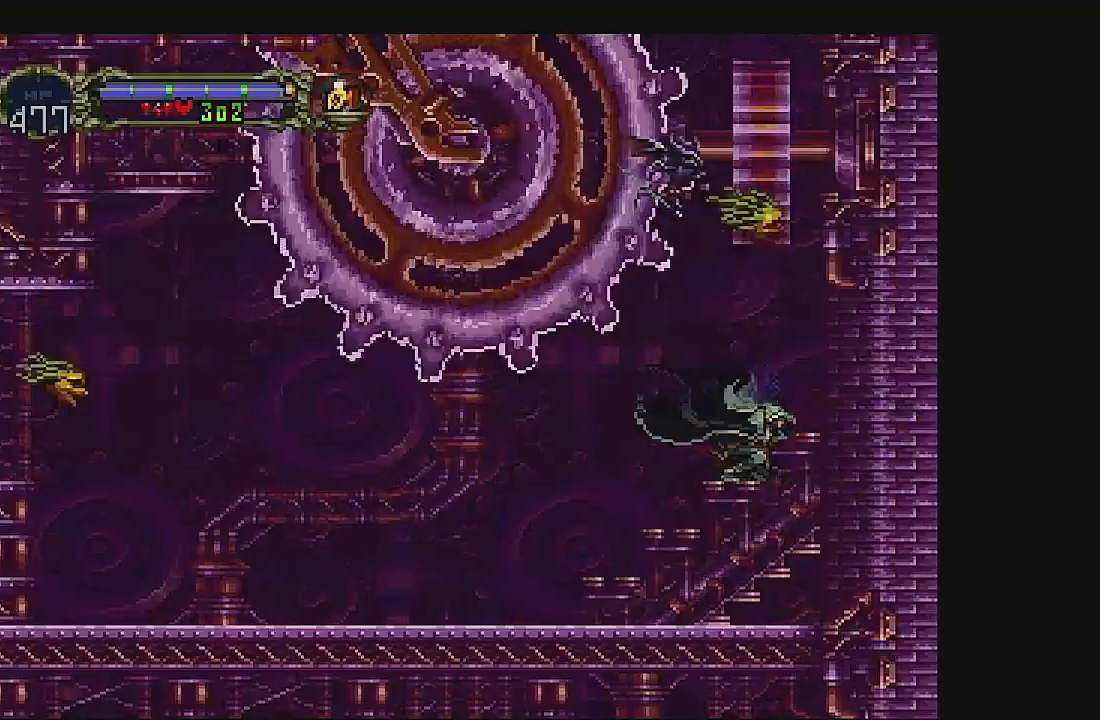
Gameplay with a controller (Xbox layout); each line is a JSON object with the inputs held at the frame after it. "events" lists button and stick changes between this image and that frame as [ms after this image, input, new state], when the widget could be followed in between. Not read: L1 L3 R1 R3 right_stick.
{"buttons": [], "left_stick": "center", "events": [[33, "DPAD_DOWN", "up"], [333, "DPAD_DOWN", "down"], [433, "DPAD_DOWN", "up"]]}
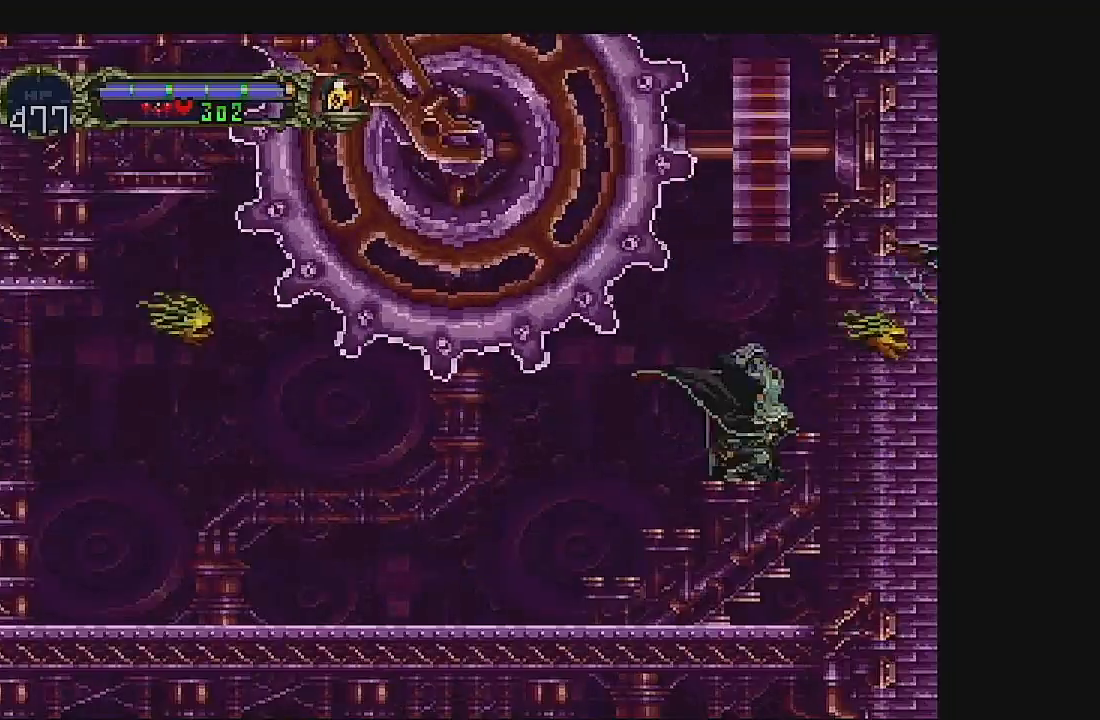
{"buttons": ["DPAD_RIGHT"], "left_stick": "center", "events": [[33, "DPAD_UP", "down"], [67, "A", "down"], [233, "A", "up"], [300, "DPAD_UP", "up"], [500, "DPAD_RIGHT", "down"]]}
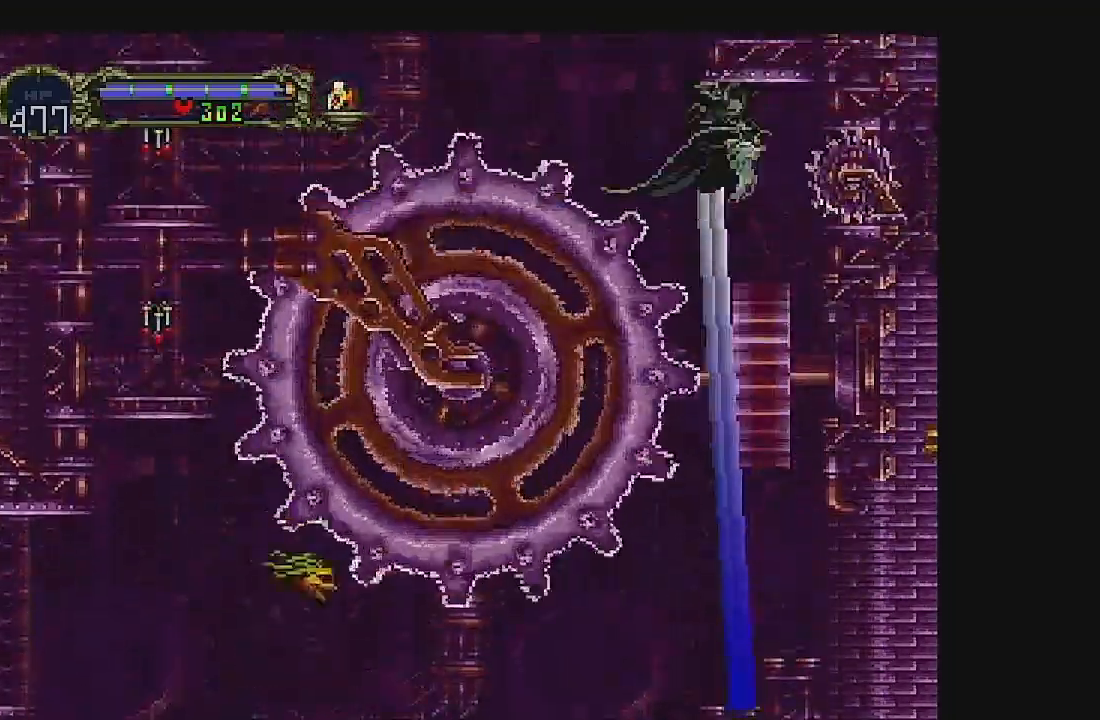
{"buttons": ["DPAD_RIGHT"], "left_stick": "center", "events": []}
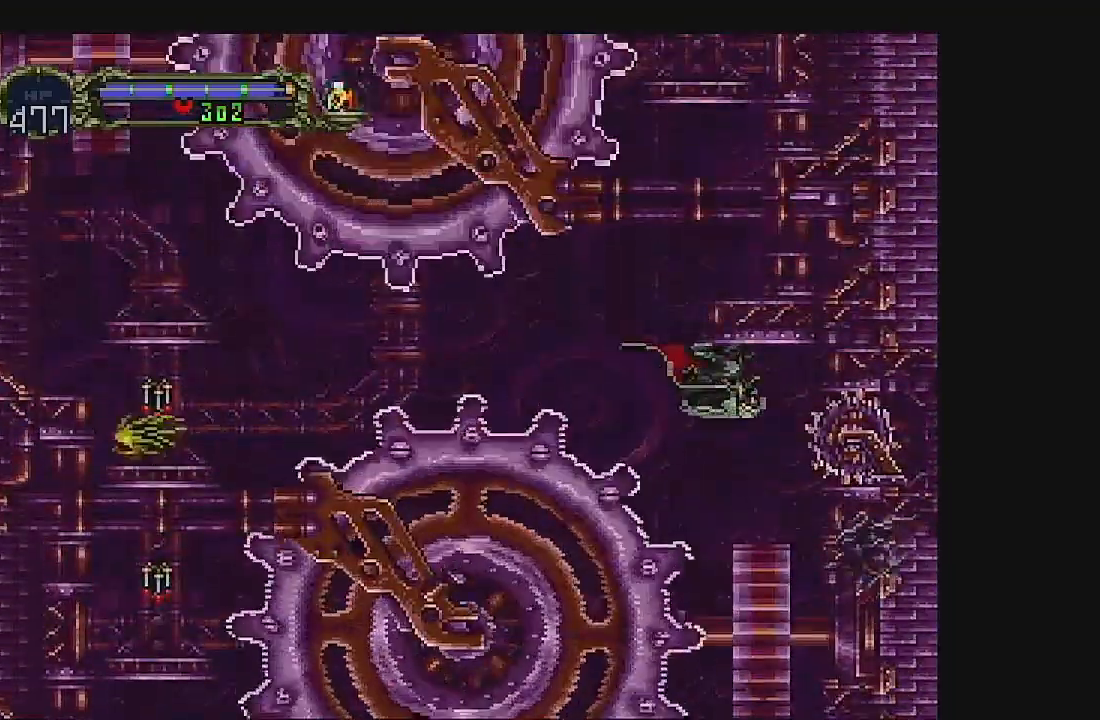
{"buttons": ["DPAD_RIGHT"], "left_stick": "center", "events": [[233, "B", "down"], [400, "B", "up"]]}
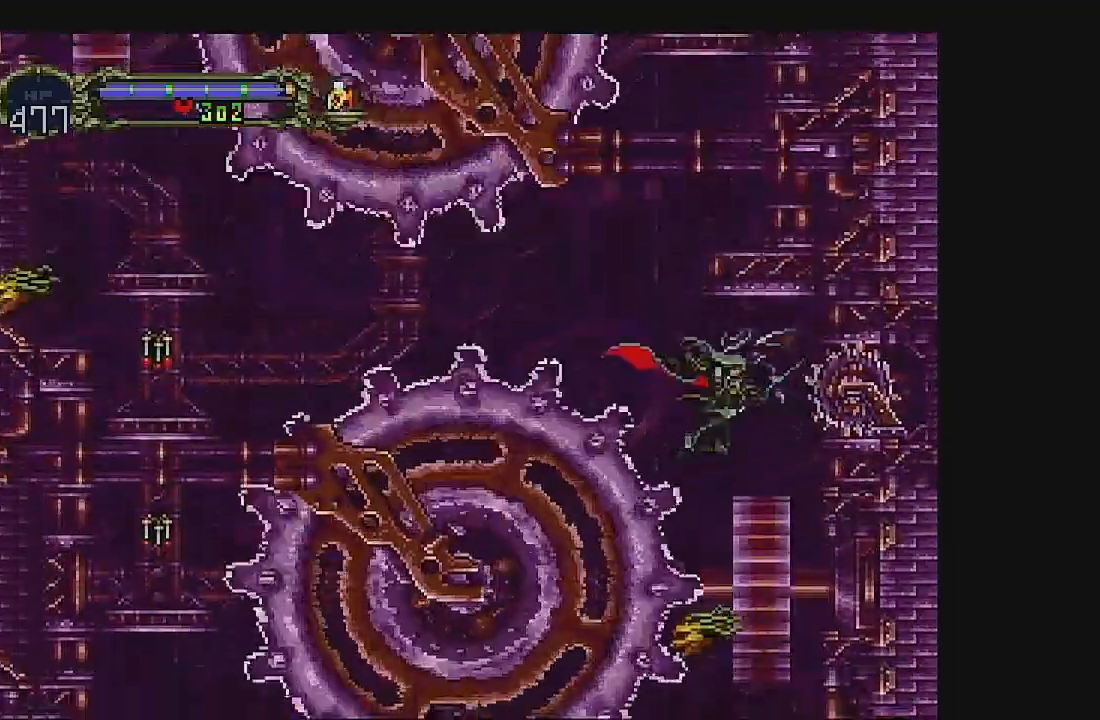
{"buttons": ["DPAD_RIGHT"], "left_stick": "center", "events": []}